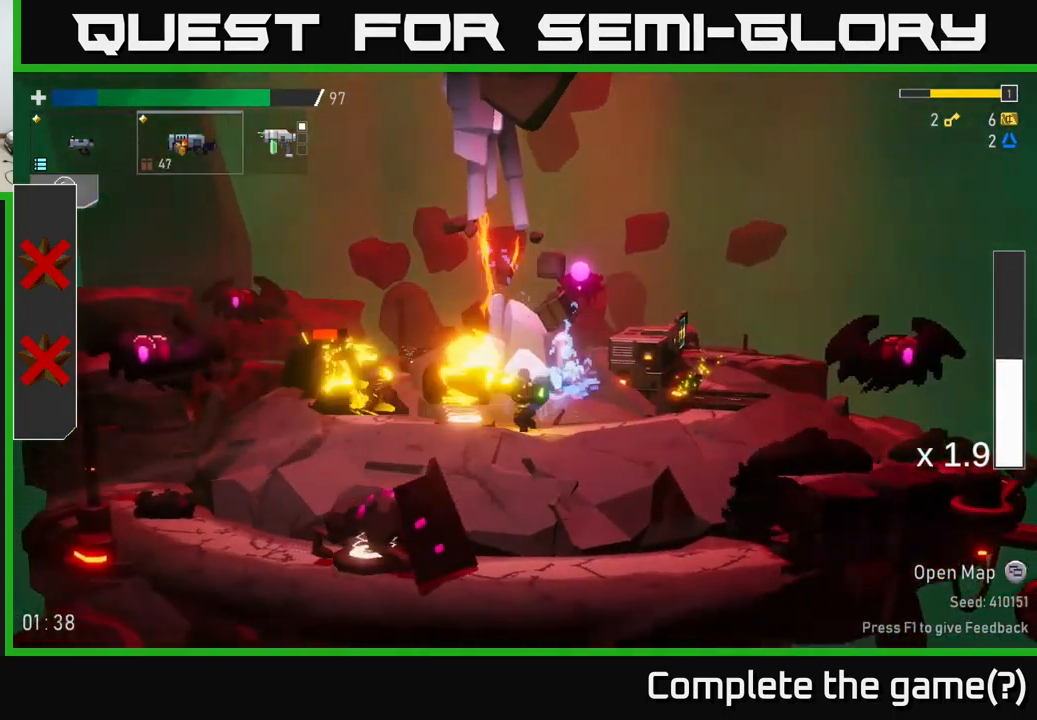
Gameplay with a controller (Xbox layout); each line is a JSON object with the inputs held at the frame after it. "events" lists button and stick changes between this image and that frame as [ms after this image, input, new state], when the widget could be followed in between.
{"buttons": ["R2"], "left_stick": "left", "right_stick": "center", "events": [[67, "R2", "up"], [217, "R2", "down"], [317, "R2", "up"], [417, "R2", "down"]]}
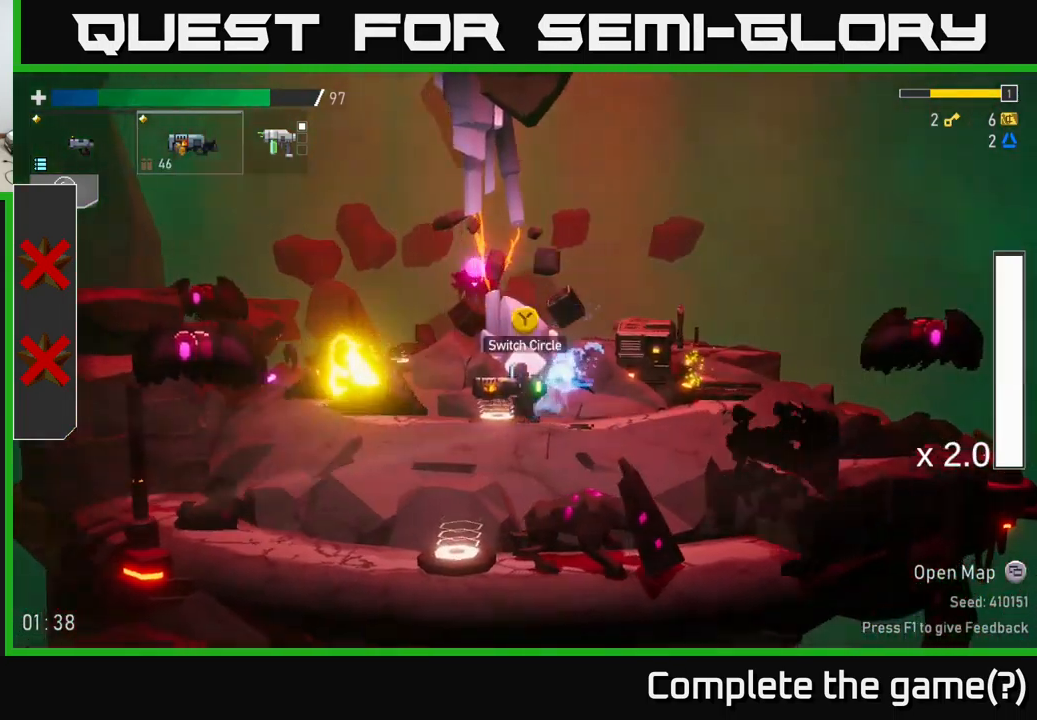
{"buttons": [], "left_stick": "left", "right_stick": "center", "events": [[34, "R2", "up"]]}
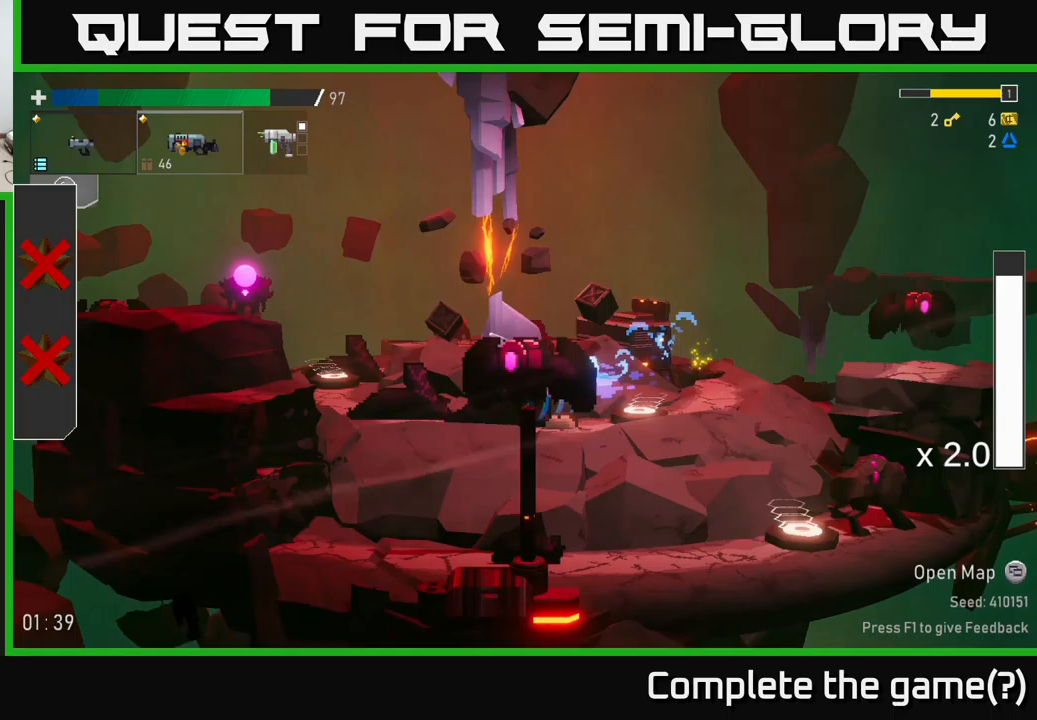
{"buttons": [], "left_stick": "left", "right_stick": "center", "events": []}
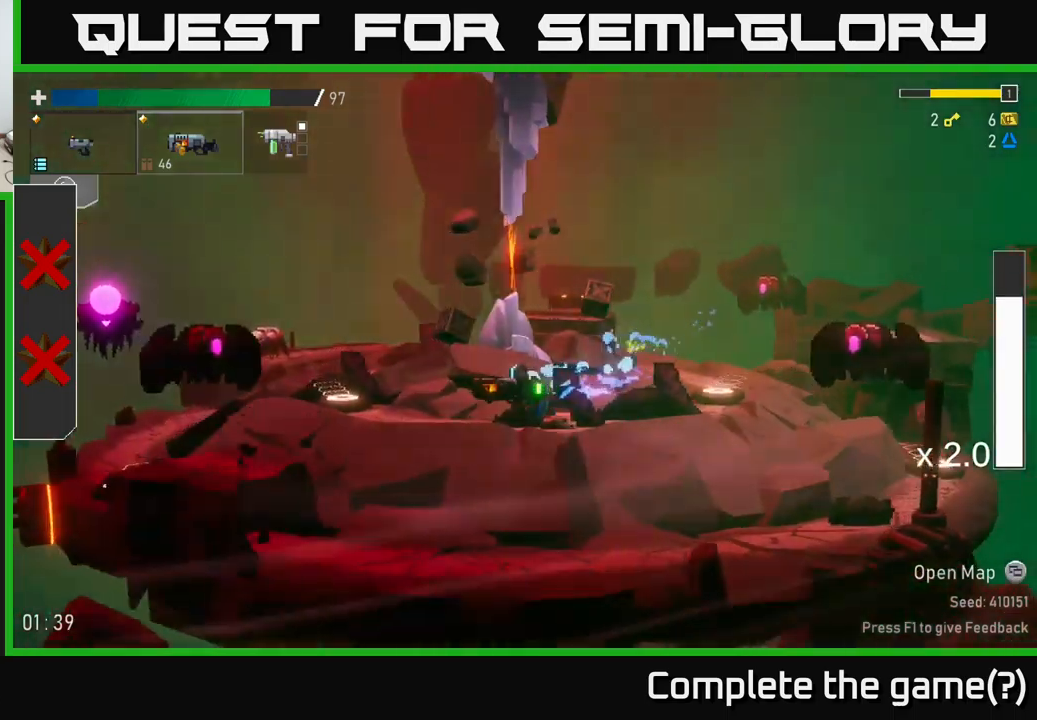
{"buttons": [], "left_stick": "left", "right_stick": "center", "events": []}
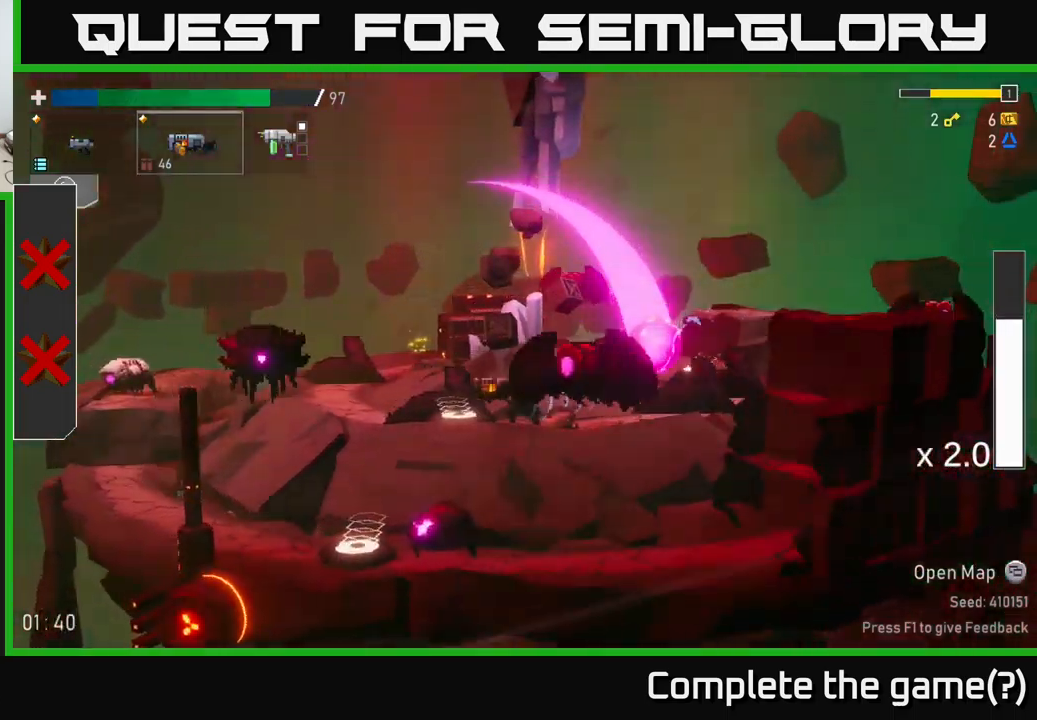
{"buttons": [], "left_stick": "left", "right_stick": "center", "events": [[150, "Y", "down"], [317, "Y", "up"]]}
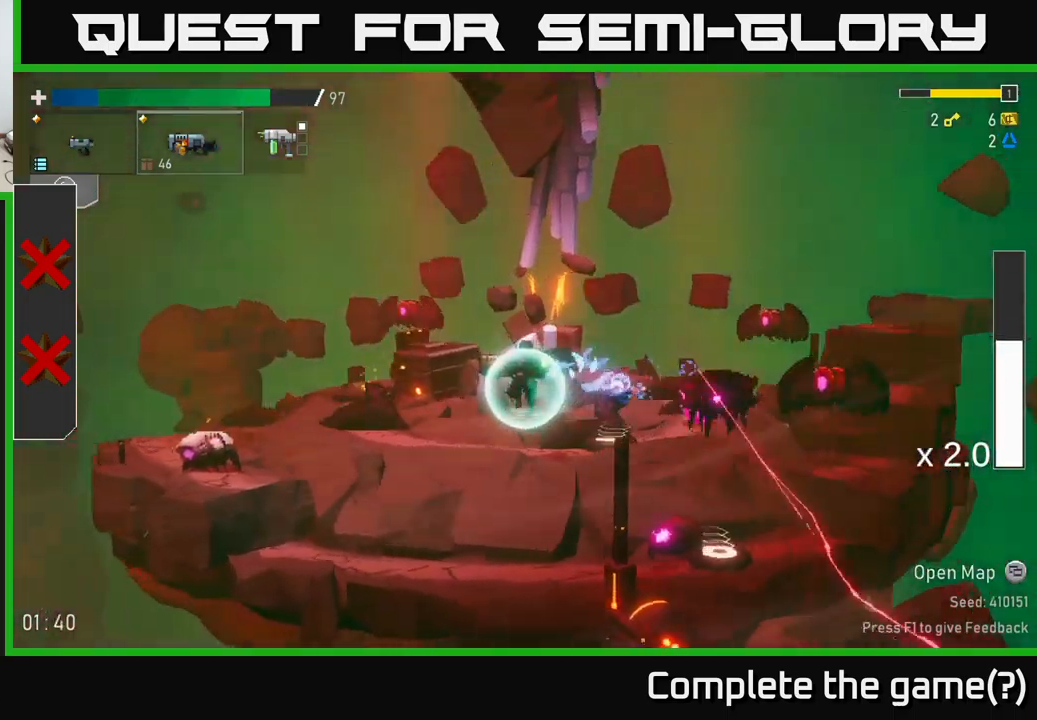
{"buttons": ["R2"], "left_stick": "center", "right_stick": "center", "events": [[167, "left_stick", "right"], [200, "R2", "down"], [283, "left_stick", "center"], [300, "R2", "up"], [483, "R2", "down"]]}
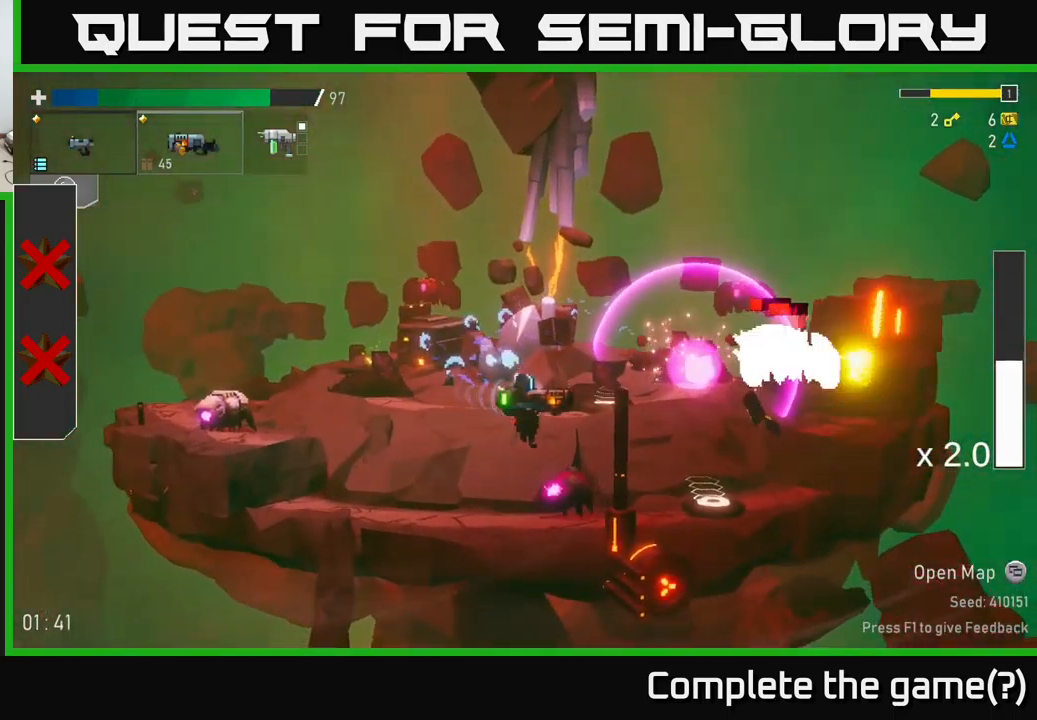
{"buttons": [], "left_stick": "right", "right_stick": "center", "events": [[133, "R2", "up"], [217, "R2", "down"], [317, "R2", "up"], [500, "left_stick", "right"]]}
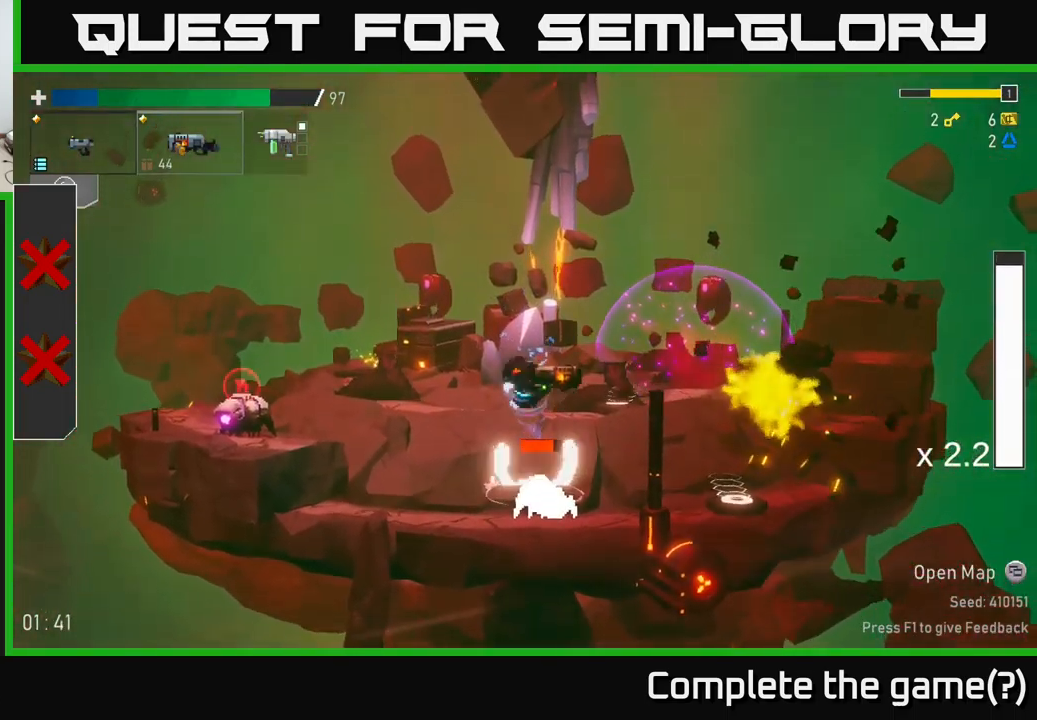
{"buttons": [], "left_stick": "left", "right_stick": "center", "events": [[500, "left_stick", "left"]]}
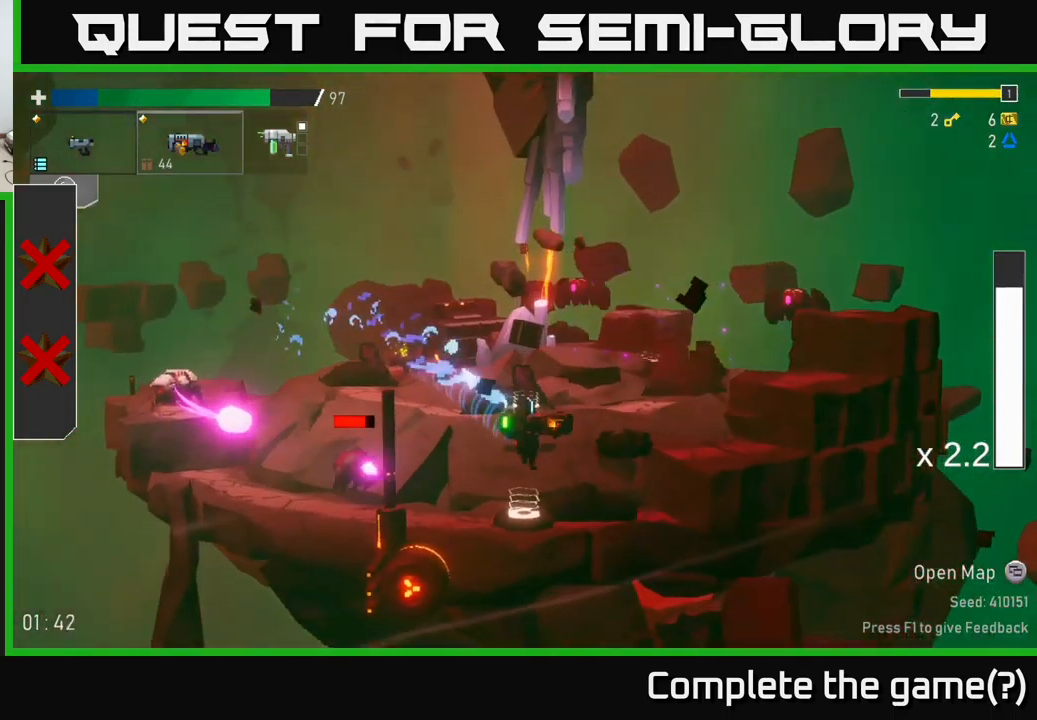
{"buttons": ["R2"], "left_stick": "center", "right_stick": "center", "events": [[117, "R2", "down"], [183, "left_stick", "center"], [267, "R2", "up"], [350, "left_stick", "left"], [367, "R2", "down"], [500, "left_stick", "center"]]}
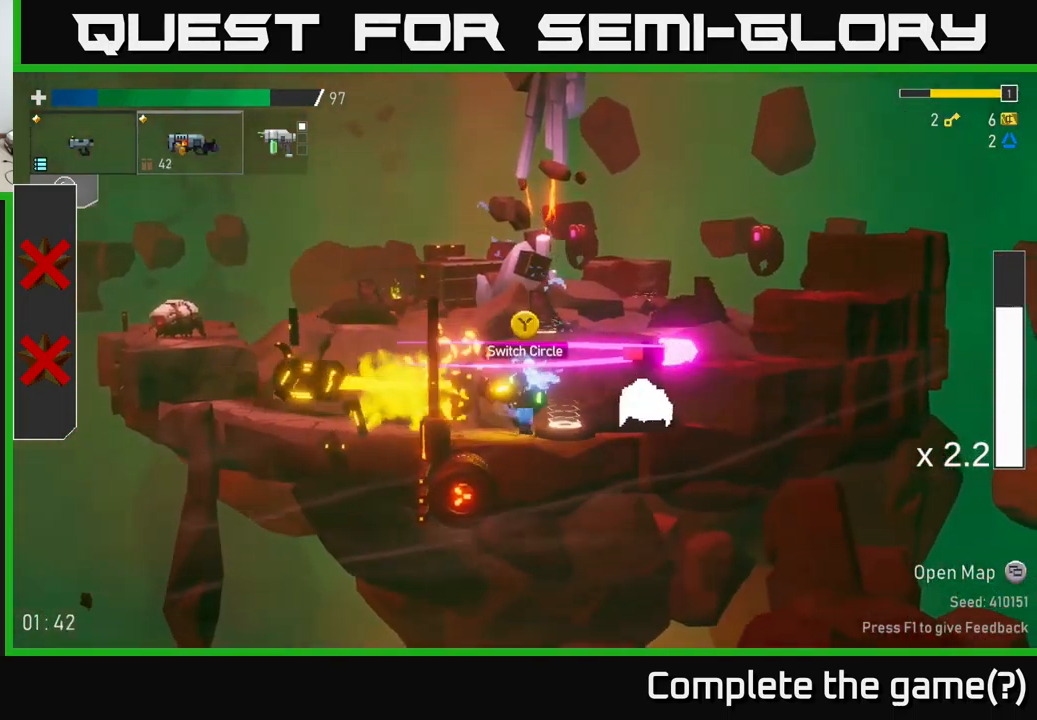
{"buttons": [], "left_stick": "center", "right_stick": "center", "events": [[17, "R2", "up"], [117, "left_stick", "left"], [283, "left_stick", "right"], [350, "R2", "down"], [417, "left_stick", "center"], [467, "R2", "up"]]}
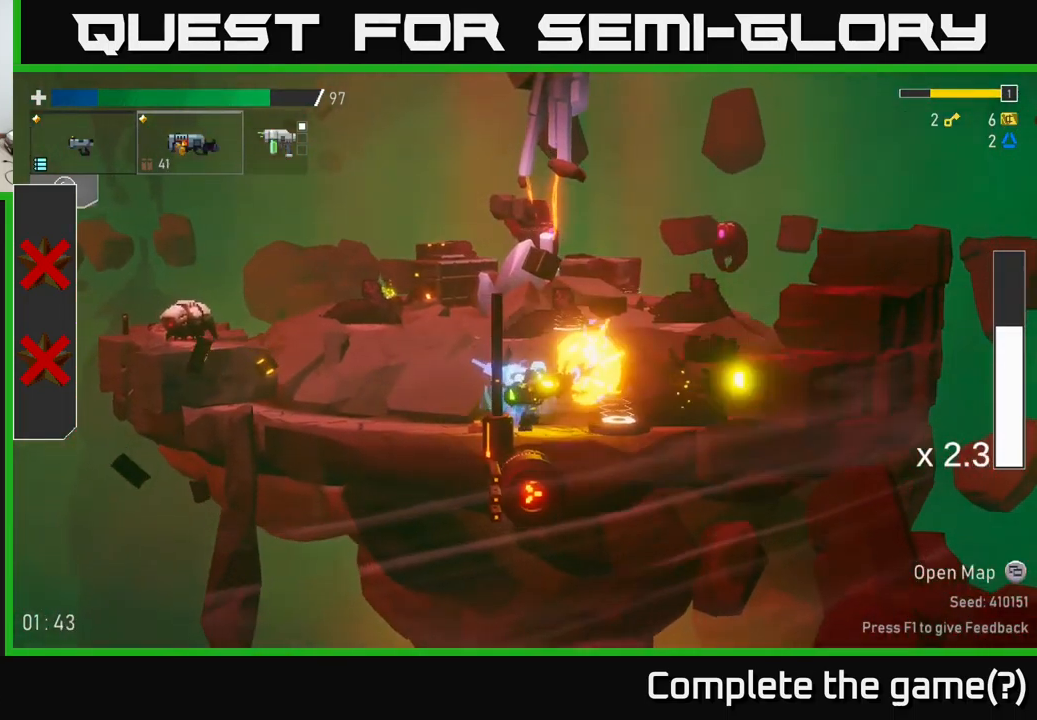
{"buttons": ["R2"], "left_stick": "left", "right_stick": "center", "events": [[33, "left_stick", "left"], [317, "A", "down"], [433, "R2", "down"], [450, "A", "up"]]}
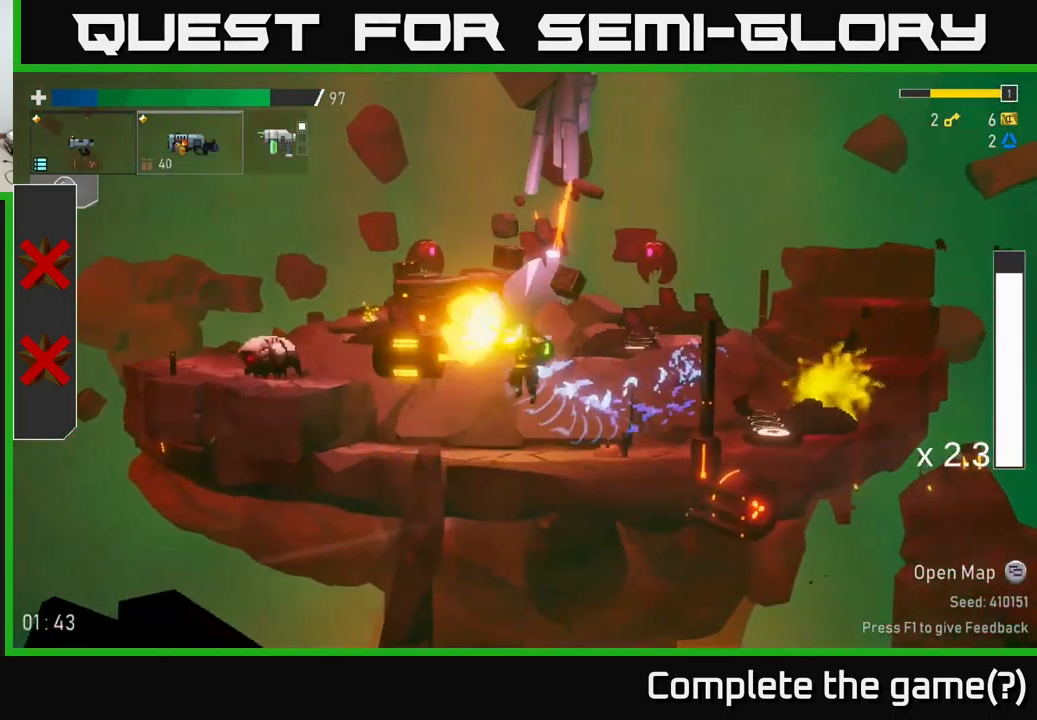
{"buttons": ["R2"], "left_stick": "center", "right_stick": "center", "events": [[50, "R2", "up"], [433, "R2", "down"], [483, "left_stick", "center"]]}
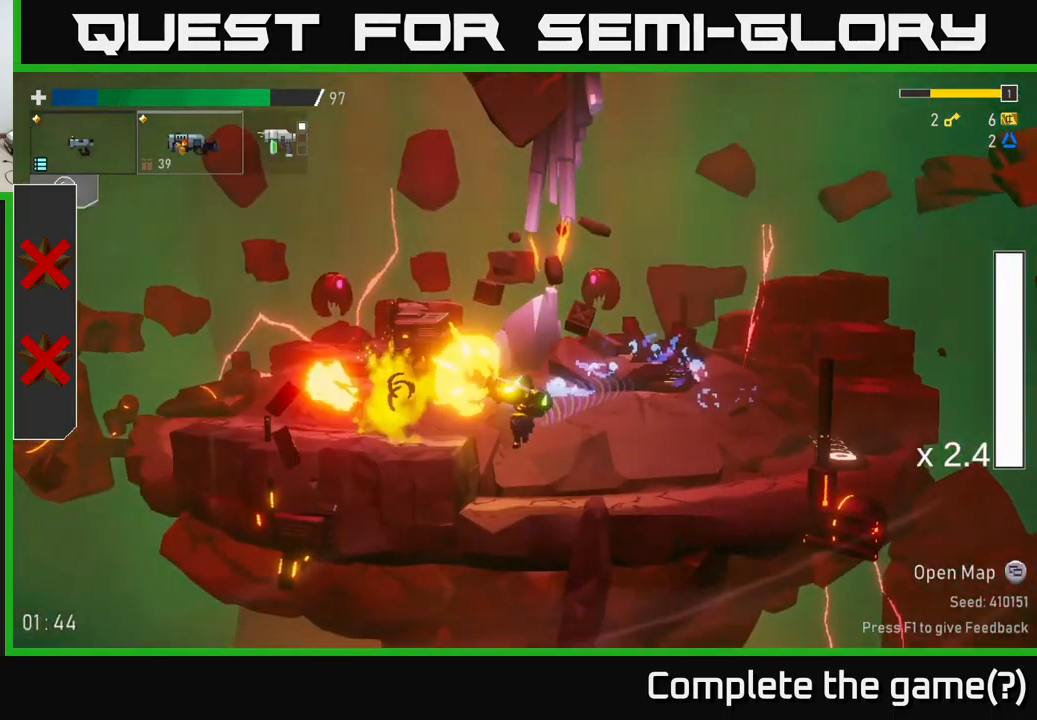
{"buttons": ["A"], "left_stick": "left", "right_stick": "center", "events": [[50, "R2", "up"], [284, "left_stick", "left"], [384, "A", "down"]]}
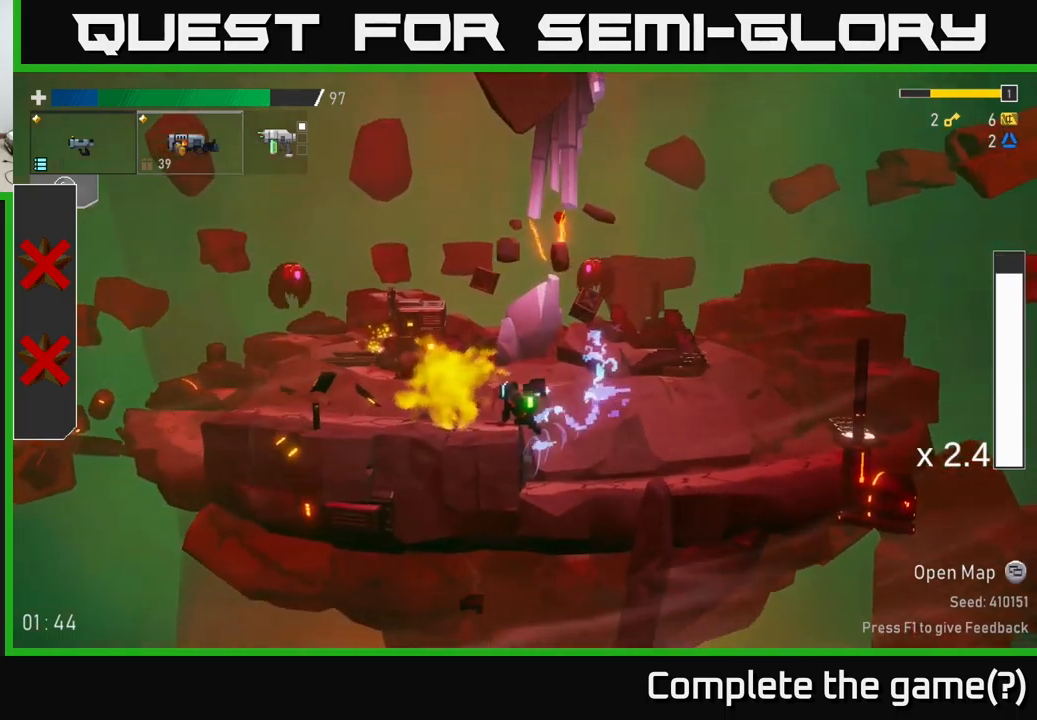
{"buttons": [], "left_stick": "left", "right_stick": "center", "events": [[67, "A", "up"]]}
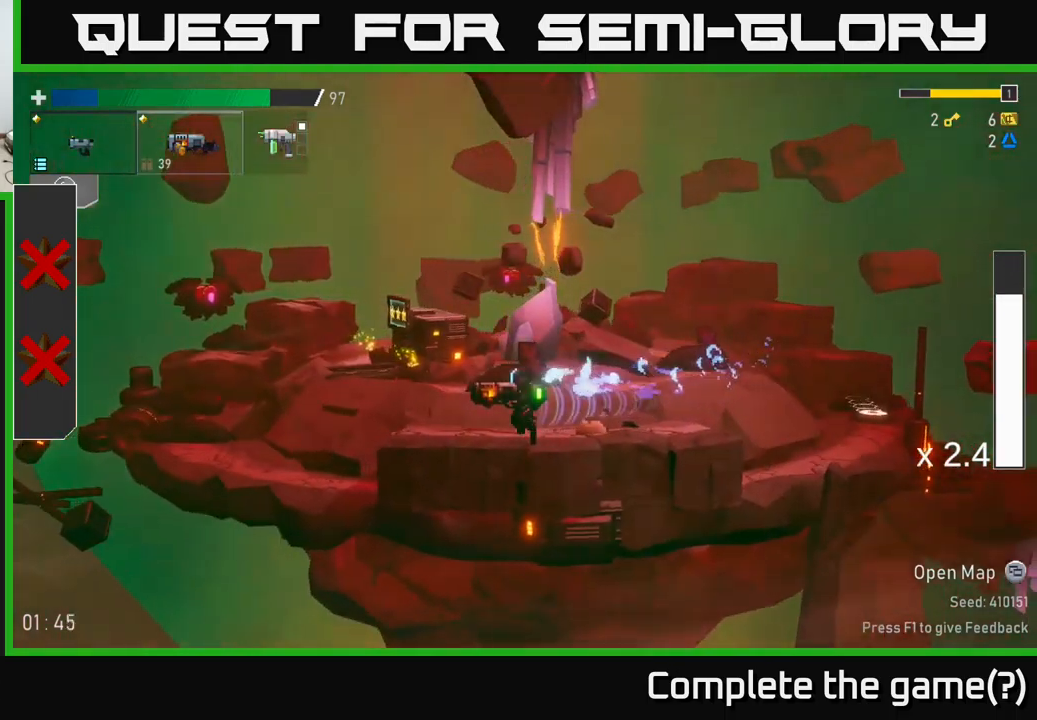
{"buttons": [], "left_stick": "left", "right_stick": "center", "events": [[250, "A", "down"], [467, "A", "up"]]}
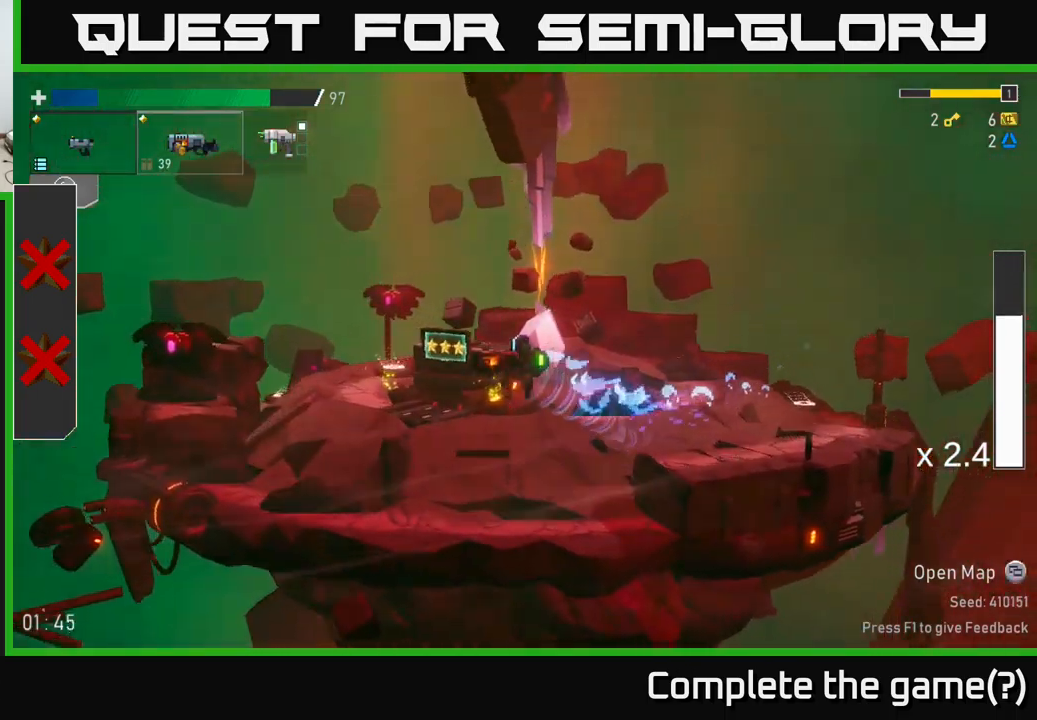
{"buttons": ["R2"], "left_stick": "left", "right_stick": "center", "events": [[50, "R2", "down"], [184, "R2", "up"], [417, "R2", "down"]]}
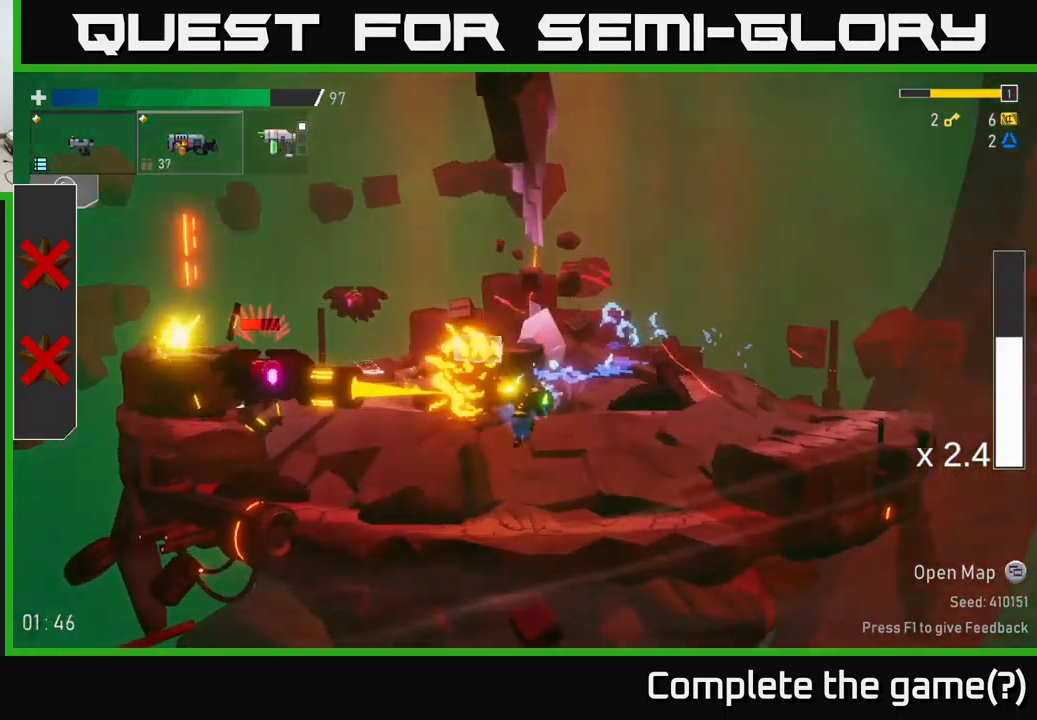
{"buttons": [], "left_stick": "left", "right_stick": "center", "events": [[17, "R2", "up"], [267, "R2", "down"], [400, "R2", "up"]]}
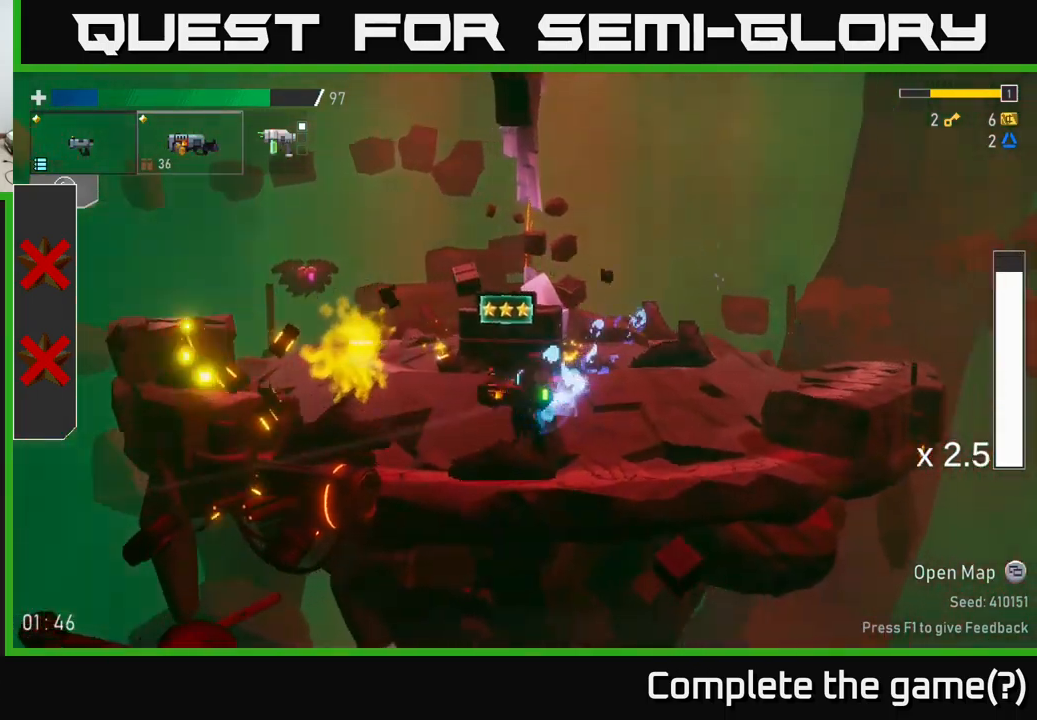
{"buttons": ["A"], "left_stick": "left", "right_stick": "center", "events": [[284, "A", "down"]]}
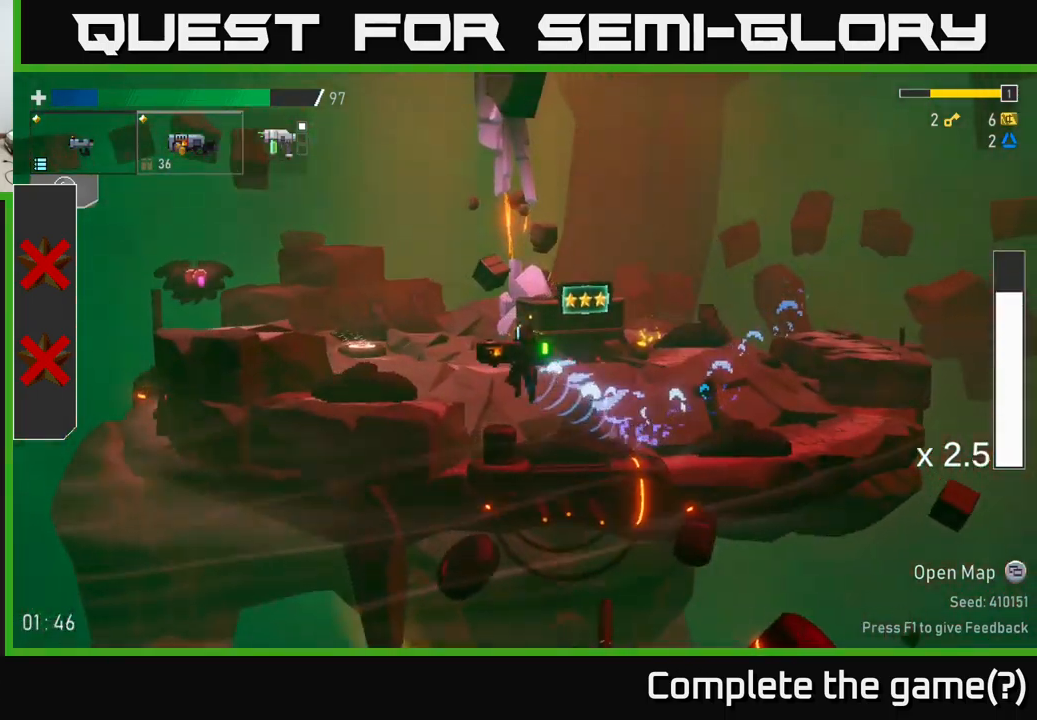
{"buttons": [], "left_stick": "left", "right_stick": "center", "events": [[84, "A", "up"], [300, "A", "down"], [467, "A", "up"]]}
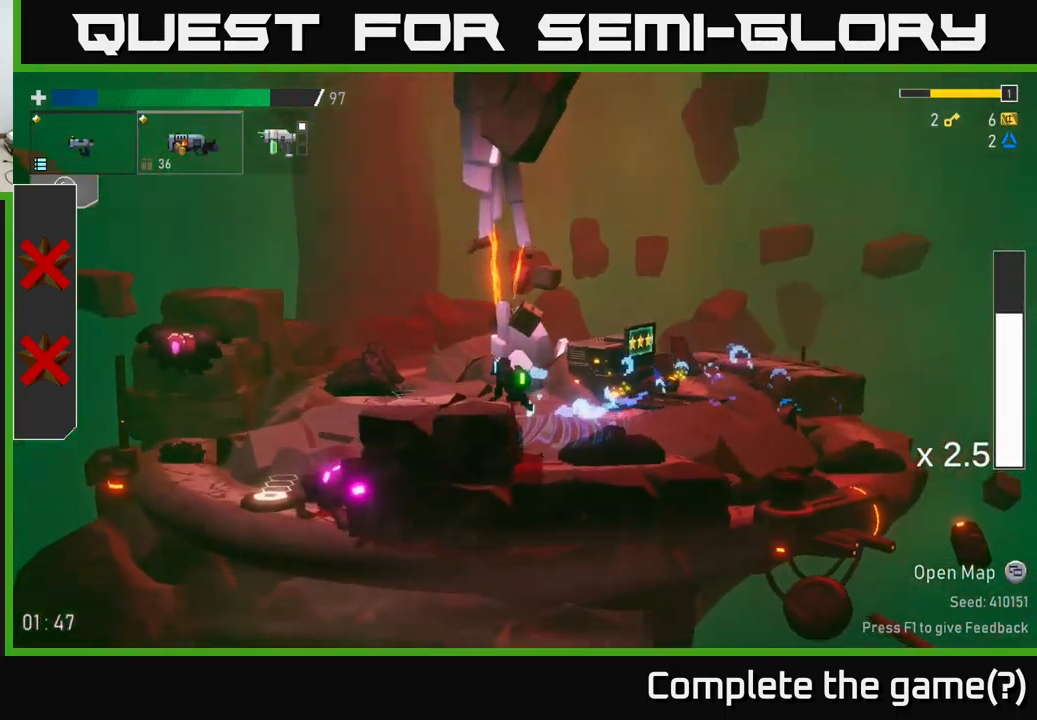
{"buttons": ["R2"], "left_stick": "left", "right_stick": "center", "events": [[134, "R2", "down"], [250, "R2", "up"], [450, "R2", "down"]]}
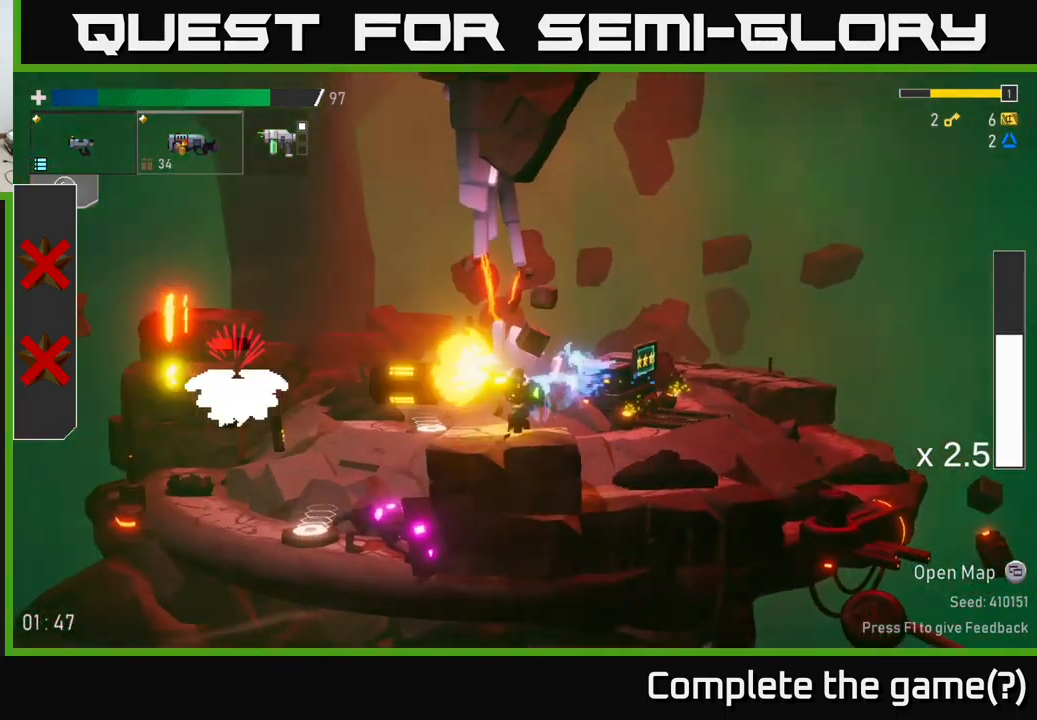
{"buttons": [], "left_stick": "left", "right_stick": "center", "events": [[50, "R2", "up"], [267, "A", "down"], [384, "R2", "down"], [400, "A", "up"], [450, "R2", "up"]]}
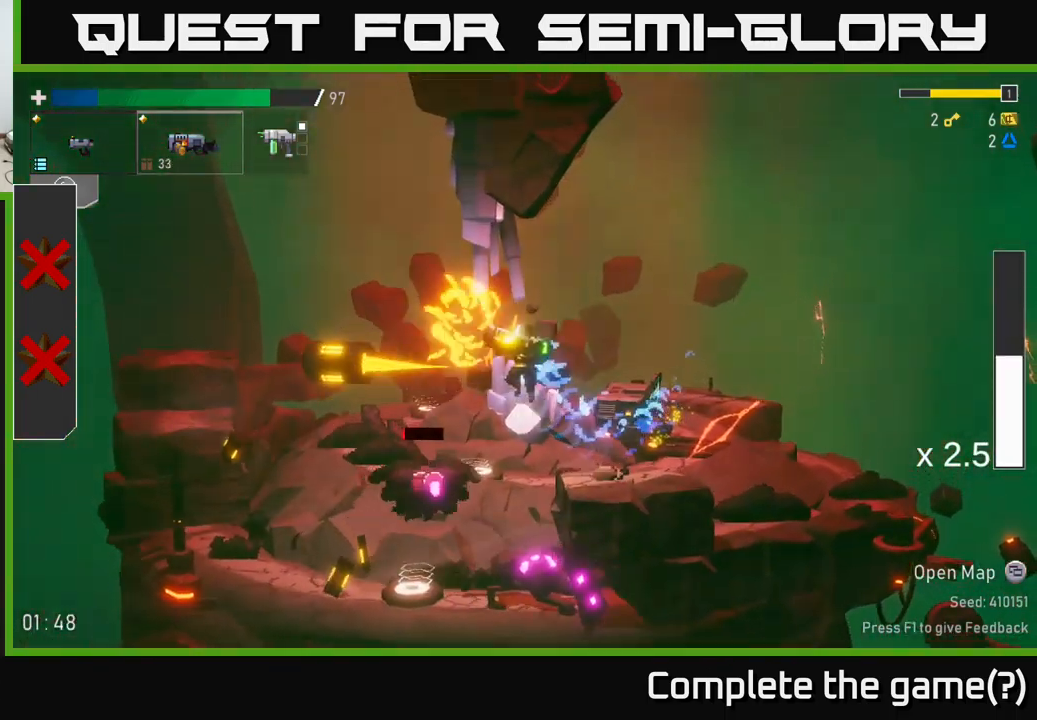
{"buttons": [], "left_stick": "right", "right_stick": "center", "events": [[450, "left_stick", "right"]]}
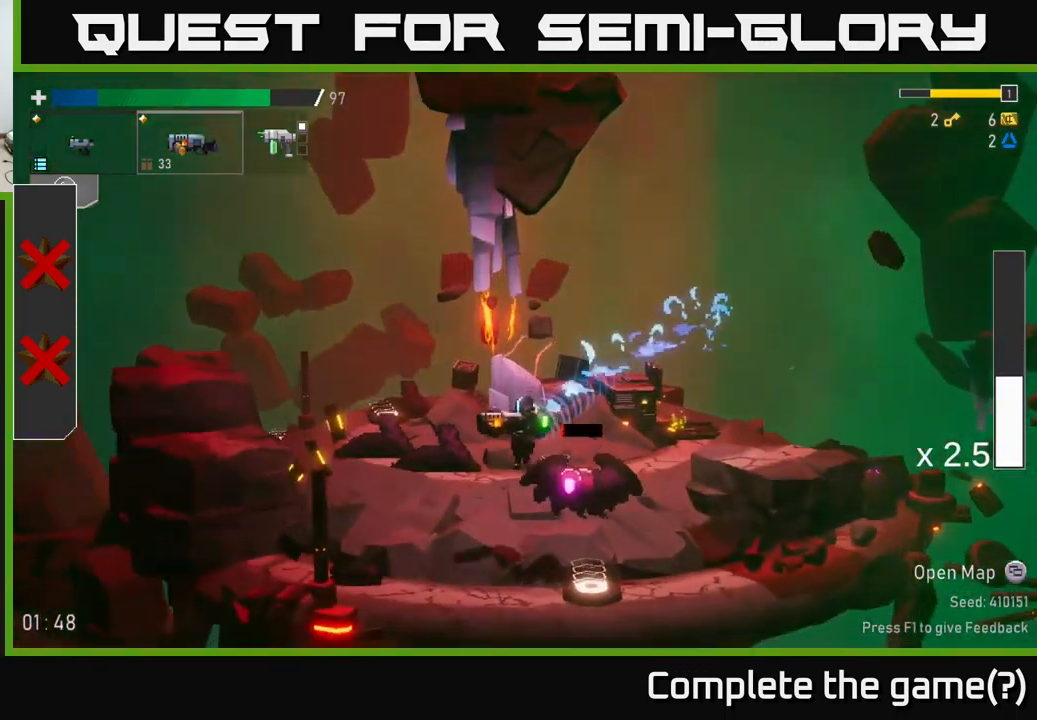
{"buttons": [], "left_stick": "right", "right_stick": "center", "events": [[50, "R2", "down"], [133, "left_stick", "center"], [166, "R2", "up"], [516, "left_stick", "right"]]}
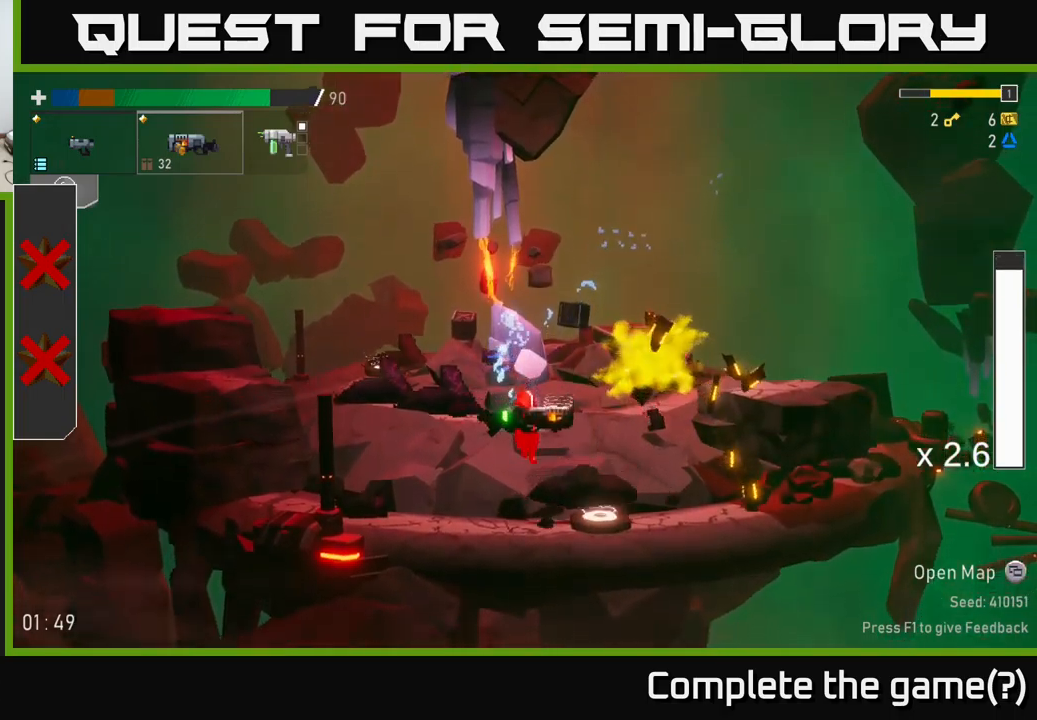
{"buttons": ["R2"], "left_stick": "right", "right_stick": "center", "events": [[200, "R2", "down"], [350, "R2", "up"], [500, "R2", "down"]]}
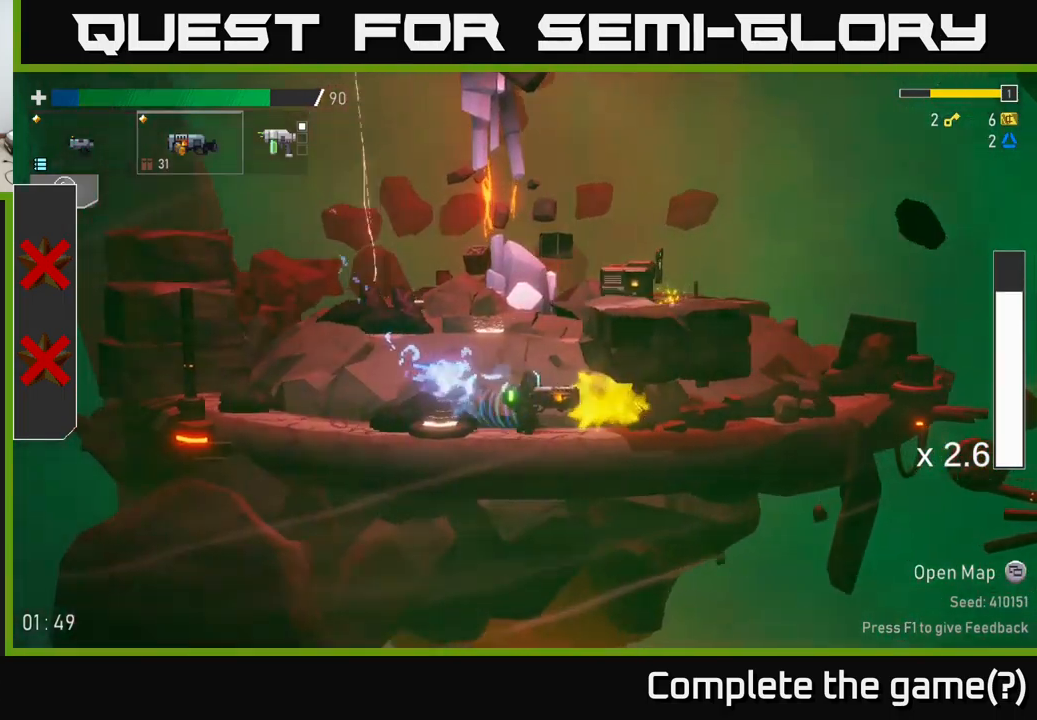
{"buttons": [], "left_stick": "down", "right_stick": "center", "events": [[117, "R2", "up"], [334, "R2", "down"], [417, "R2", "up"], [500, "left_stick", "down"]]}
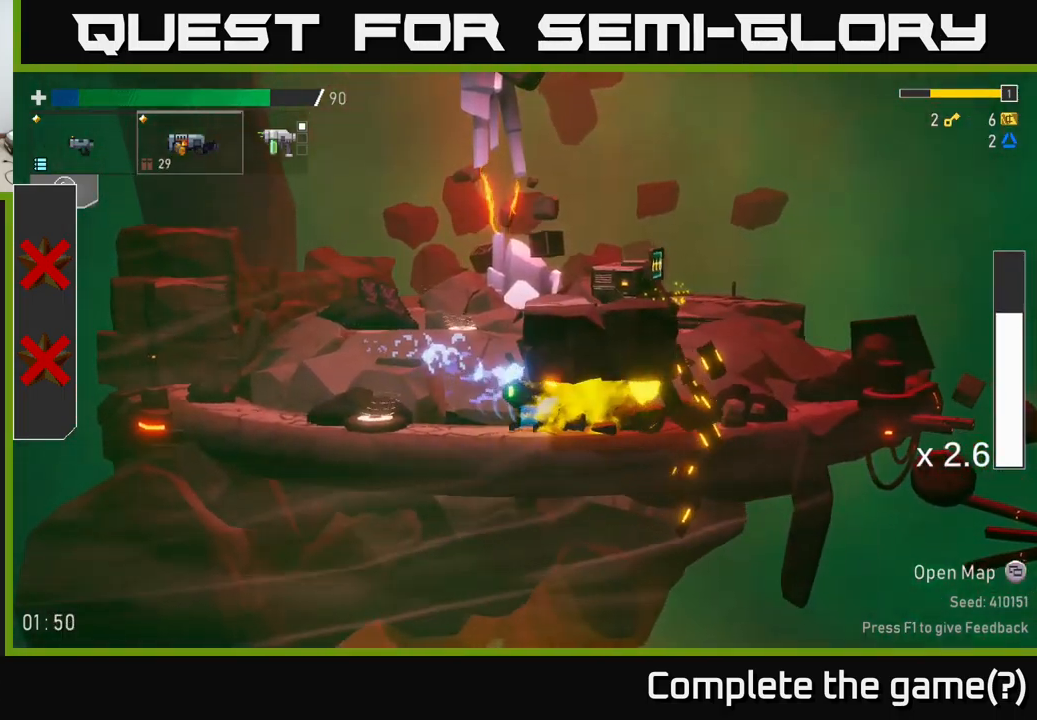
{"buttons": [], "left_stick": "right", "right_stick": "center", "events": [[217, "left_stick", "right"]]}
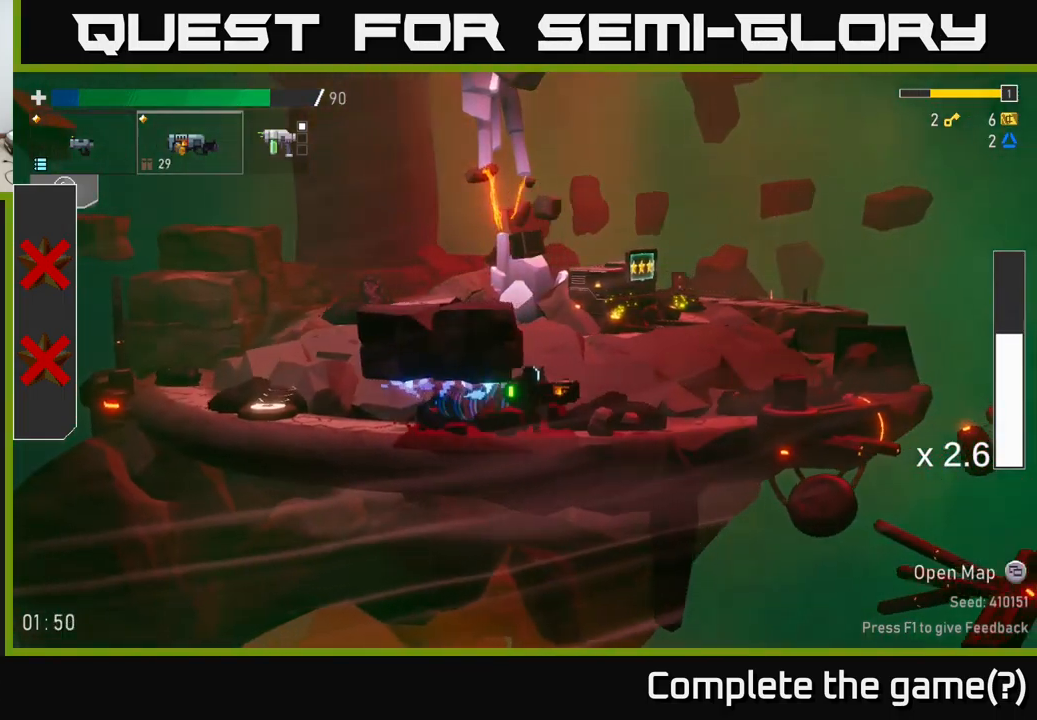
{"buttons": ["R2"], "left_stick": "down", "right_stick": "center", "events": [[484, "R2", "down"], [484, "left_stick", "down"]]}
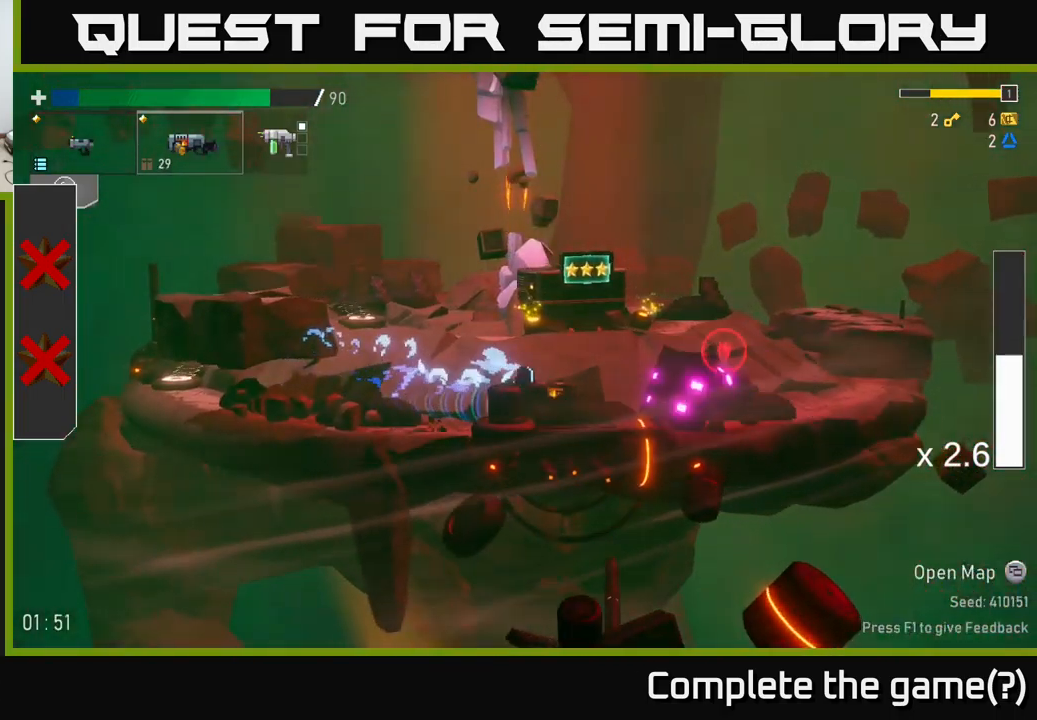
{"buttons": ["A"], "left_stick": "right", "right_stick": "center", "events": [[100, "R2", "up"], [250, "R2", "down"], [400, "R2", "up"], [467, "A", "down"], [467, "left_stick", "right"]]}